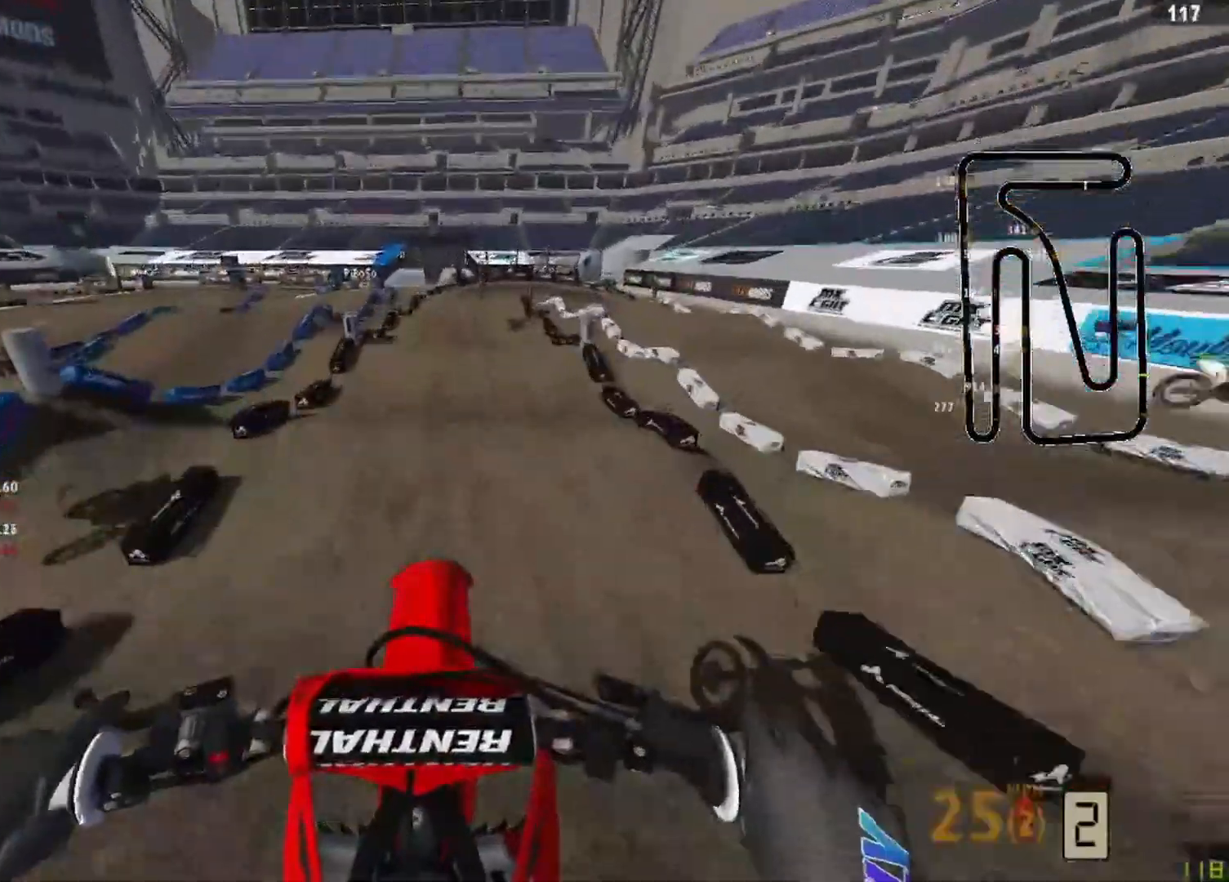
Gameplay with a controller (PlayStation layout); each line is a JSON object with the inputs held at the frame after it. "events" lists button and stick changes between this image and that frame as [ms after this image, input, new state], when the widget could be followed in between.
{"buttons": ["R2"], "left_stick": "up-right", "right_stick": "down", "events": [[417, "left_stick", "up-right"]]}
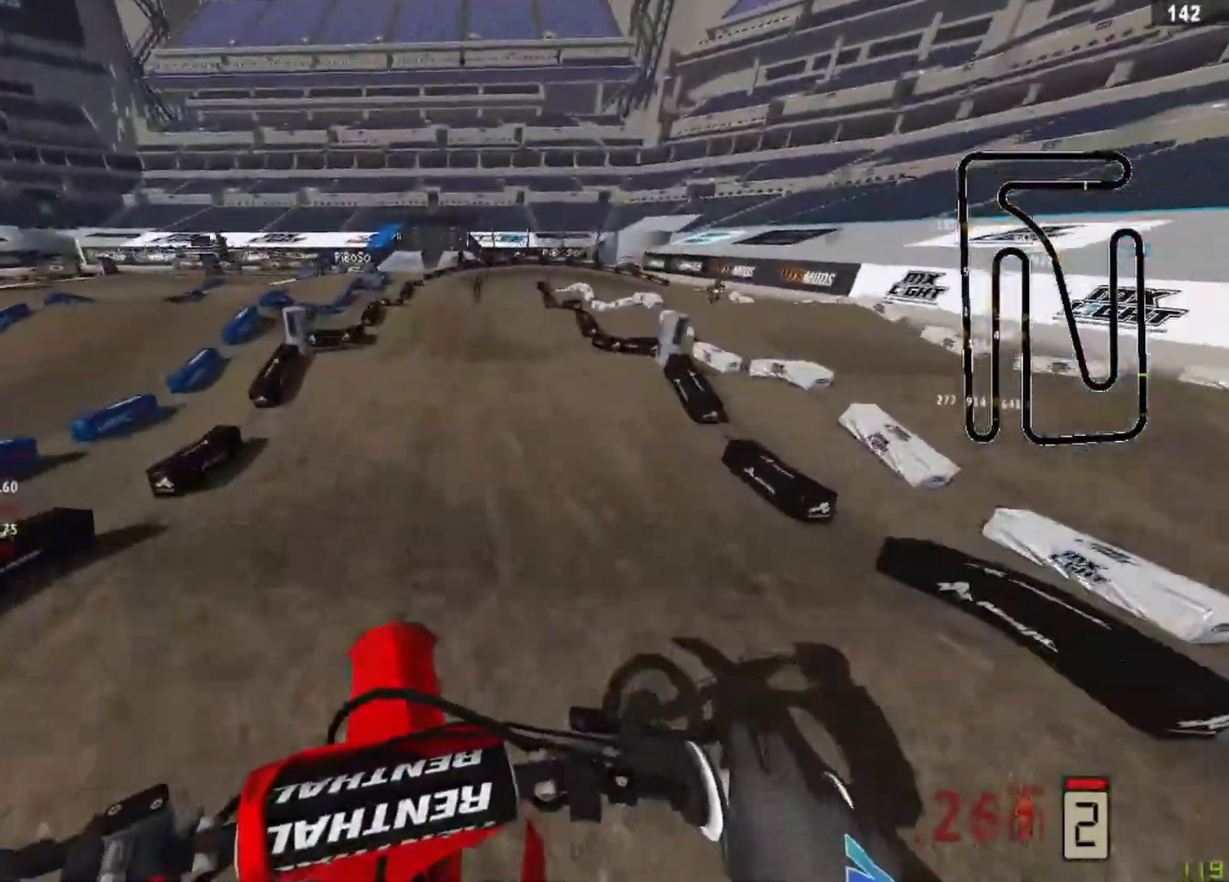
{"buttons": ["R2"], "left_stick": "center", "right_stick": "down", "events": [[42, "left_stick", "center"]]}
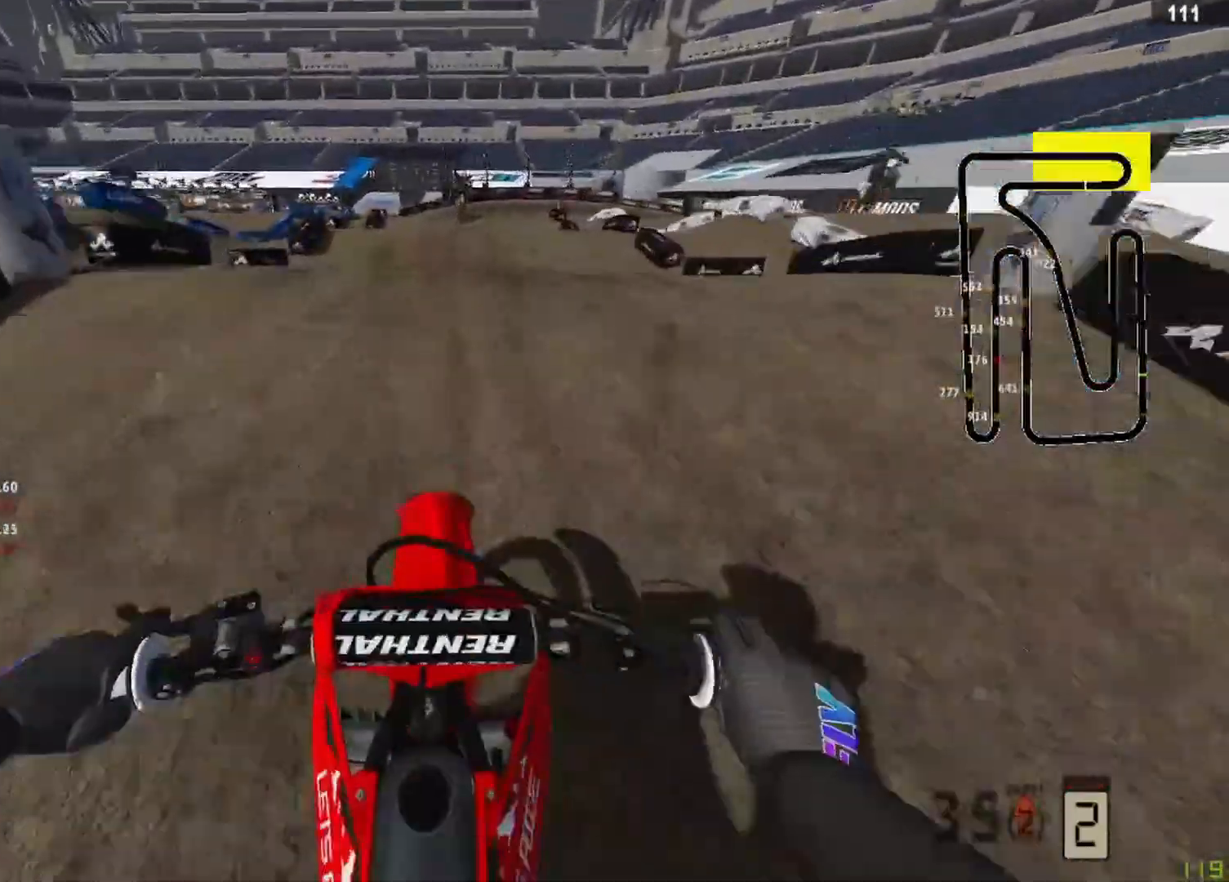
{"buttons": [], "left_stick": "center", "right_stick": "up", "events": [[83, "right_stick", "up"], [458, "R2", "up"]]}
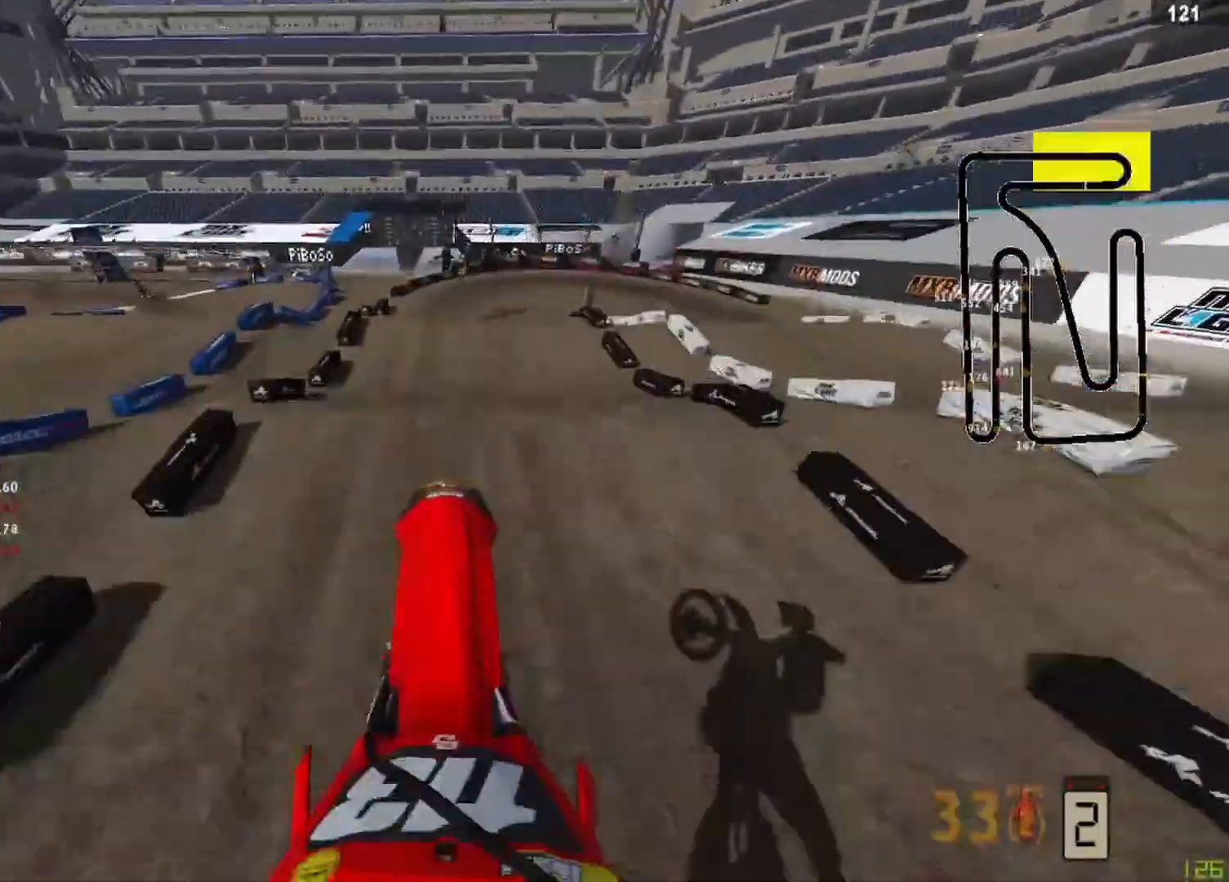
{"buttons": ["R2"], "left_stick": "up-right", "right_stick": "down", "events": [[83, "R1", "down"], [83, "right_stick", "down"], [125, "L2", "down"], [208, "L2", "up"], [208, "R1", "up"], [250, "R2", "down"], [417, "left_stick", "up-right"]]}
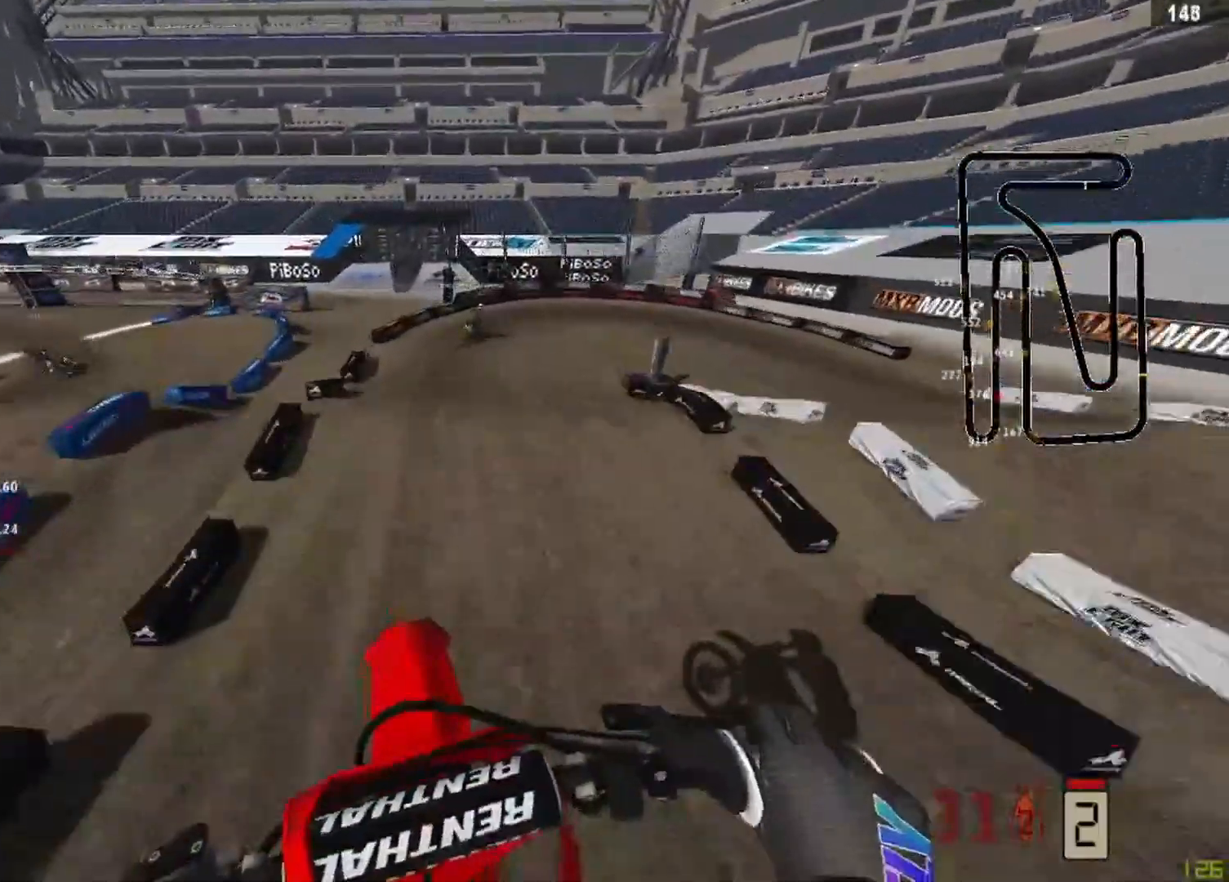
{"buttons": [], "left_stick": "up-right", "right_stick": "down", "events": [[167, "R2", "up"]]}
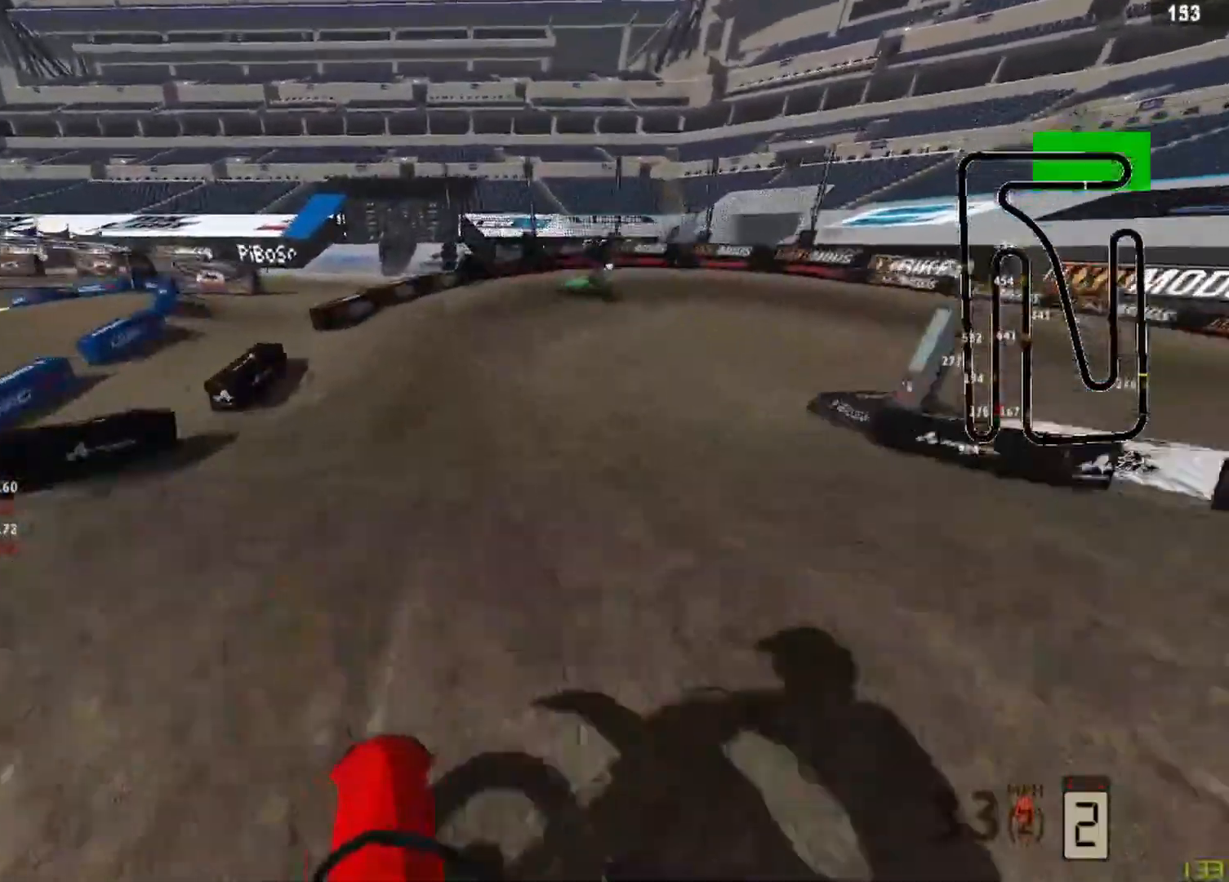
{"buttons": ["R2"], "left_stick": "left", "right_stick": "center", "events": [[125, "R2", "down"], [417, "left_stick", "left"], [458, "right_stick", "center"]]}
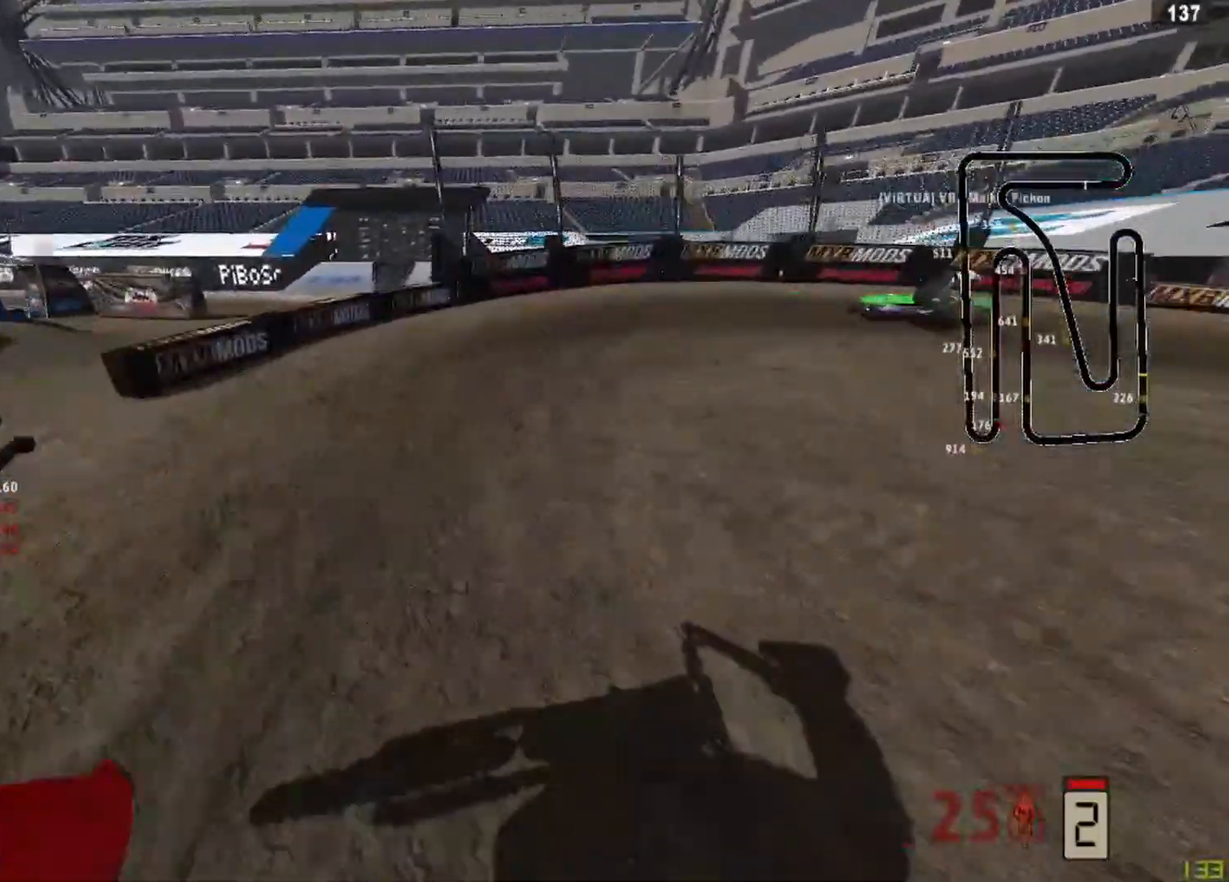
{"buttons": [], "left_stick": "up-right", "right_stick": "up-left", "events": [[83, "R3", "down"], [167, "left_stick", "center"], [208, "R3", "up"], [208, "right_stick", "up-left"], [250, "left_stick", "right"], [333, "left_stick", "up-right"], [458, "R2", "up"]]}
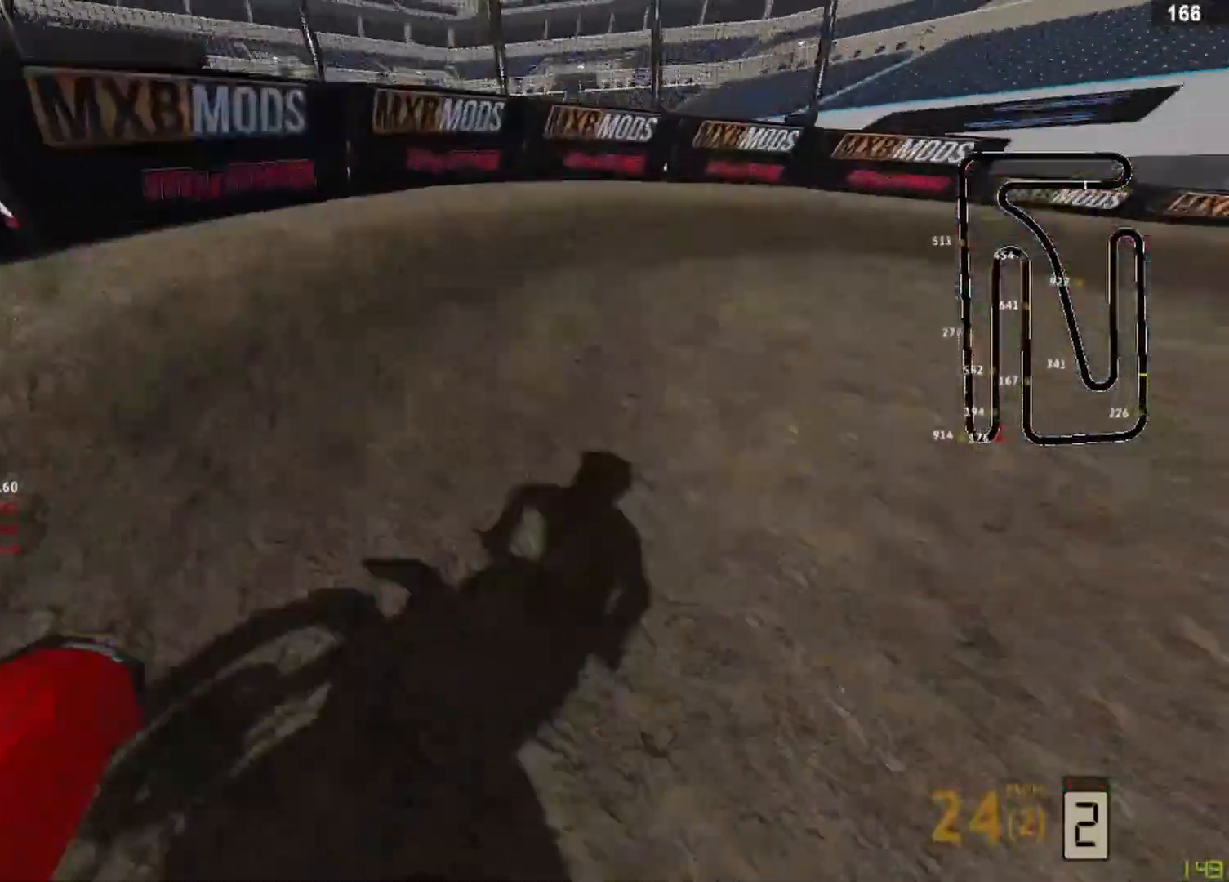
{"buttons": ["R2"], "left_stick": "up-right", "right_stick": "left", "events": [[167, "right_stick", "left"], [417, "R2", "down"]]}
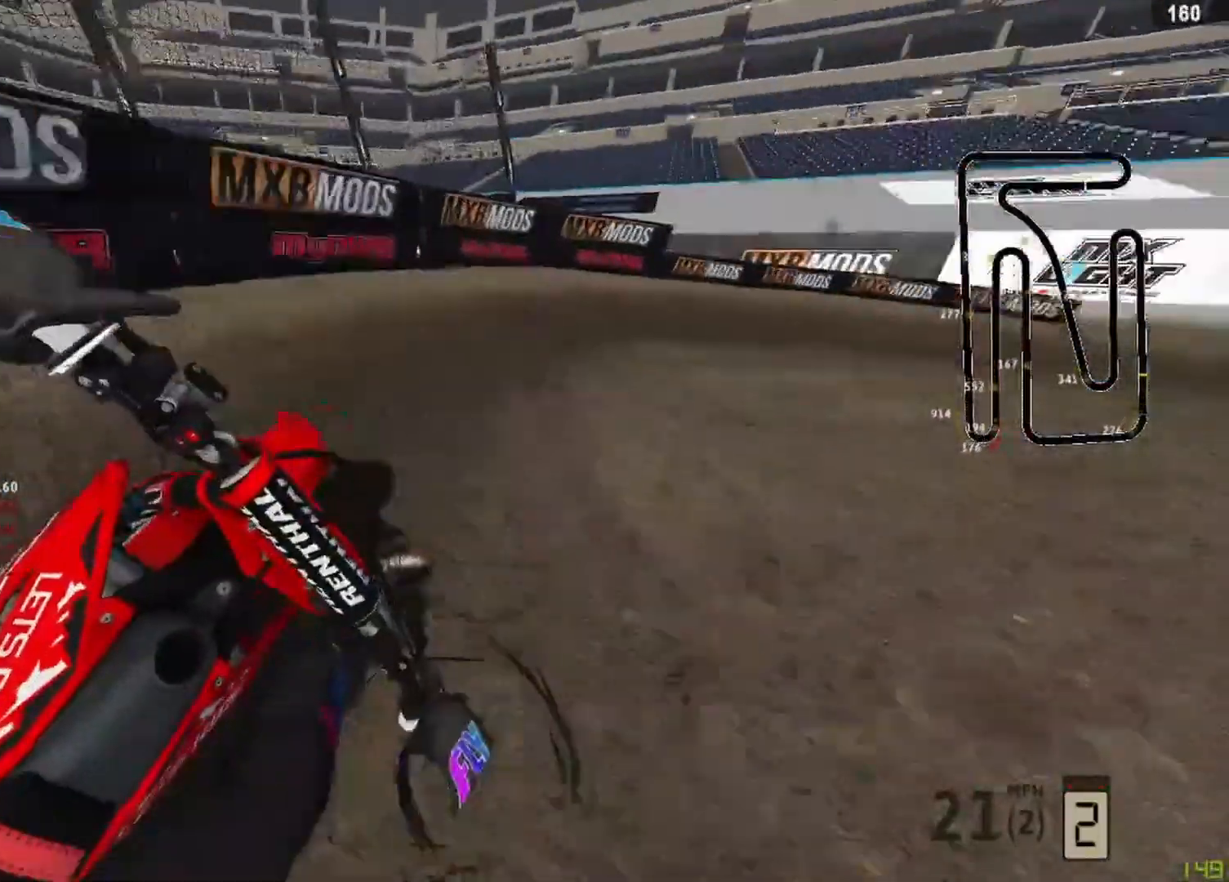
{"buttons": ["R2"], "left_stick": "up-right", "right_stick": "left", "events": [[125, "R2", "up"], [167, "R2", "down"]]}
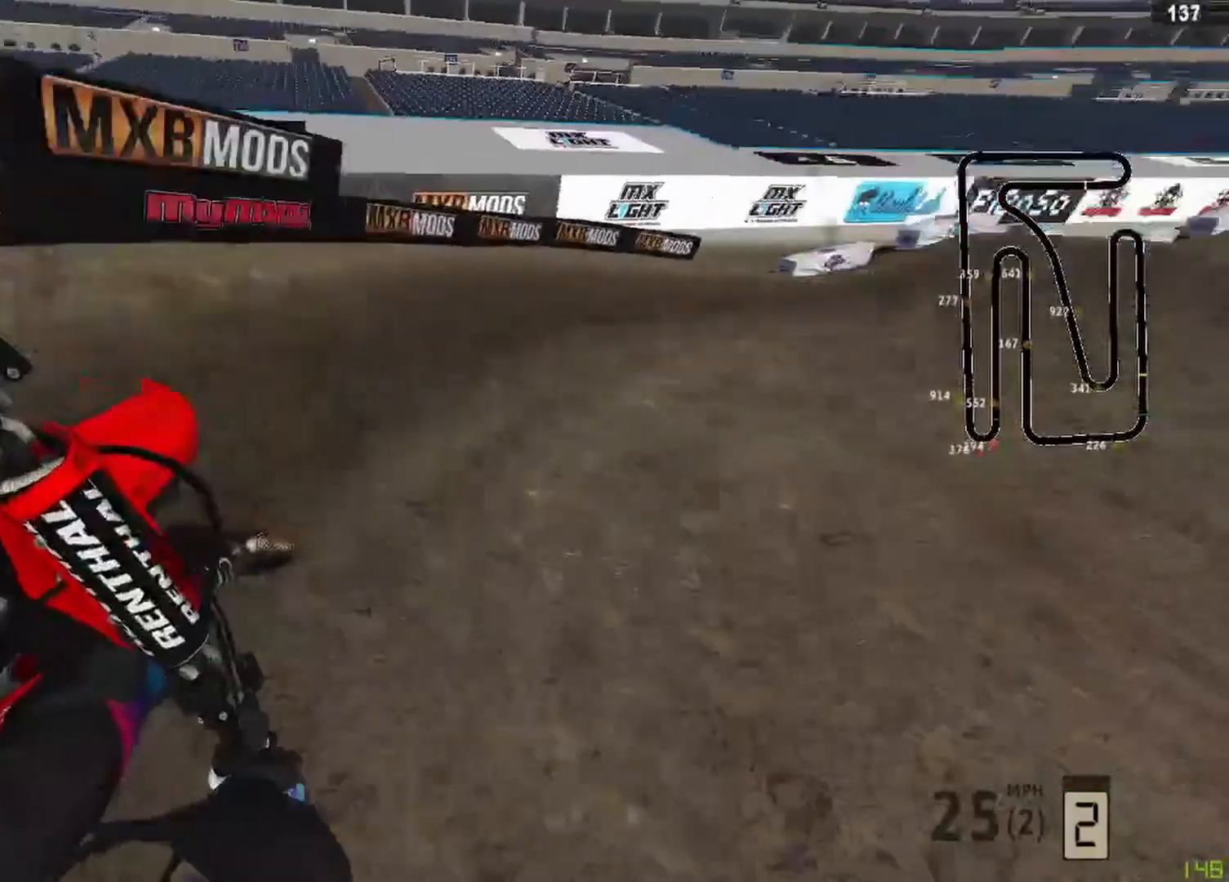
{"buttons": ["R2"], "left_stick": "up-right", "right_stick": "left", "events": []}
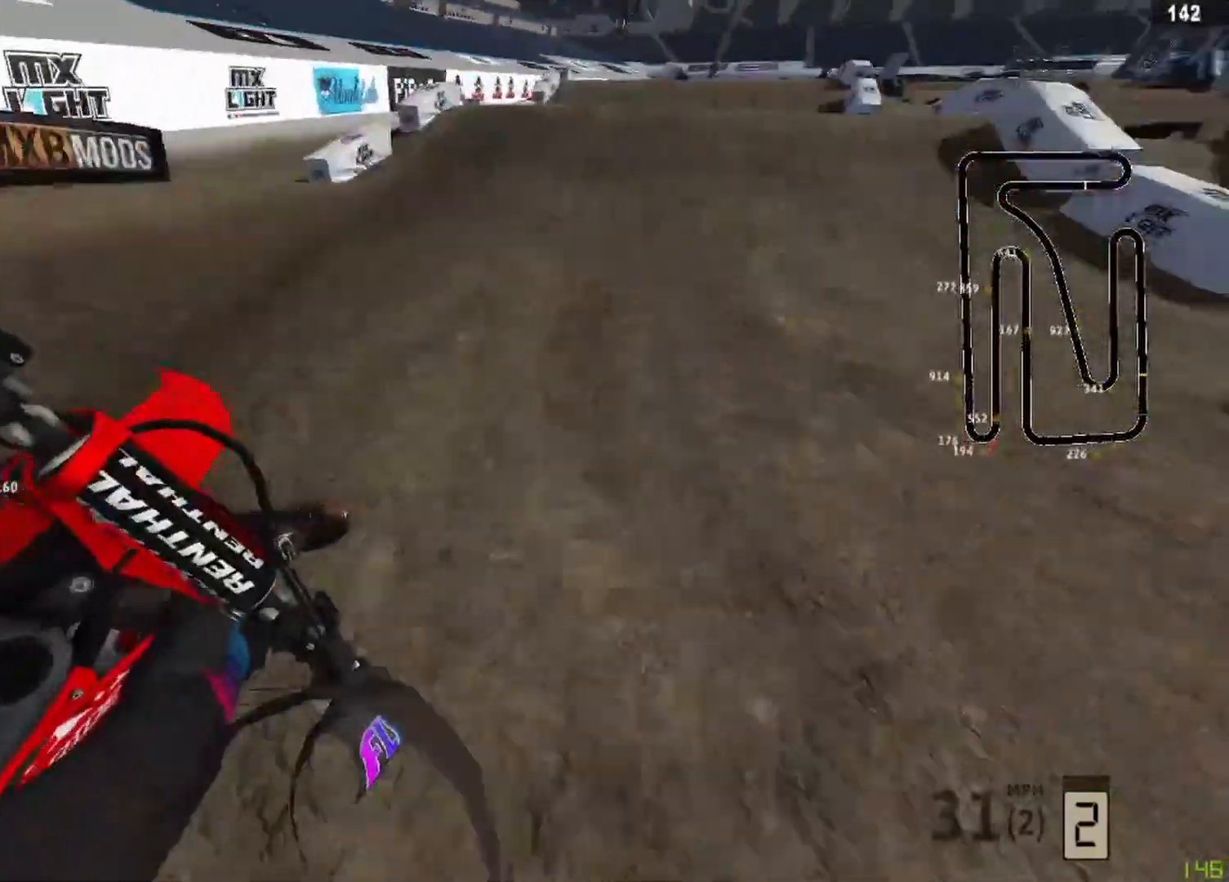
{"buttons": ["R2"], "left_stick": "center", "right_stick": "left"}
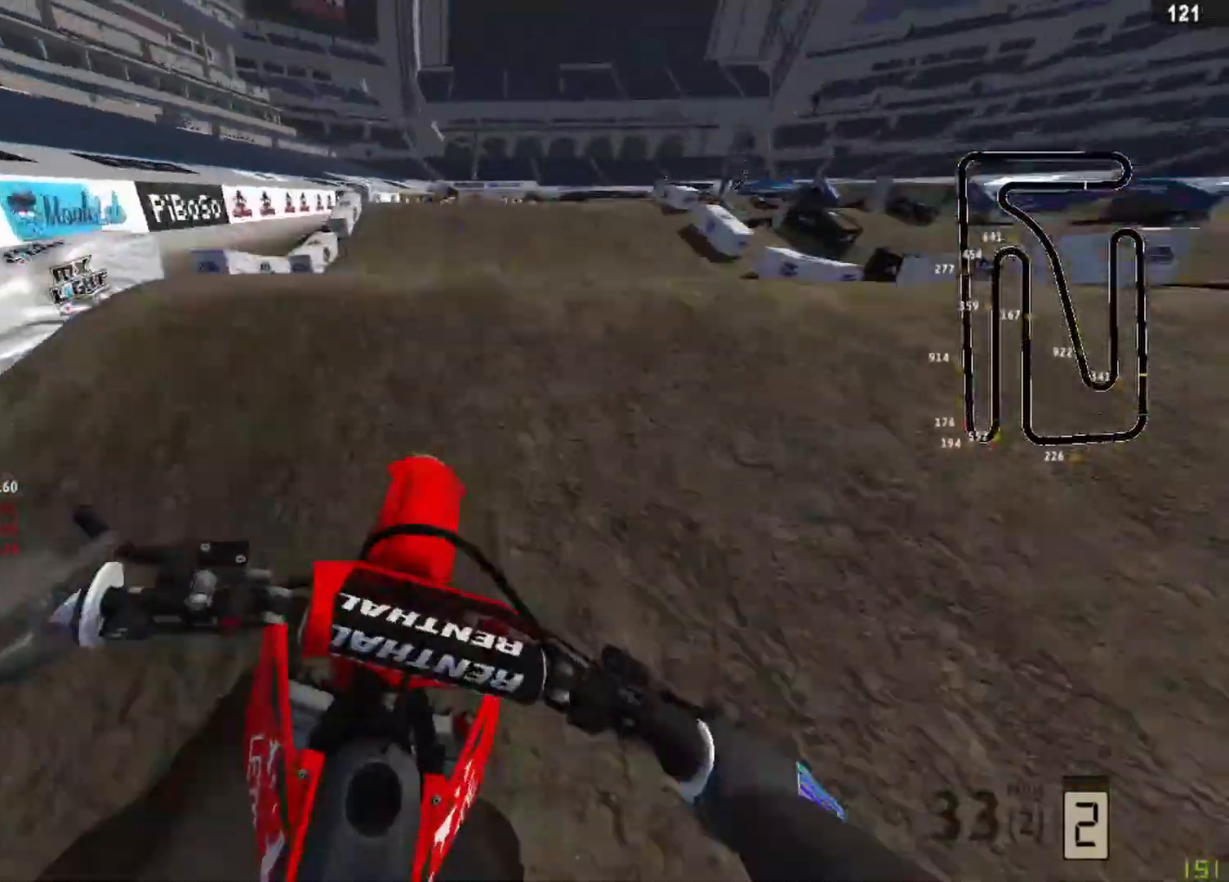
{"buttons": ["R2"], "left_stick": "down-left", "right_stick": "down-left", "events": [[250, "right_stick", "down-left"], [333, "left_stick", "left"], [417, "left_stick", "down-left"]]}
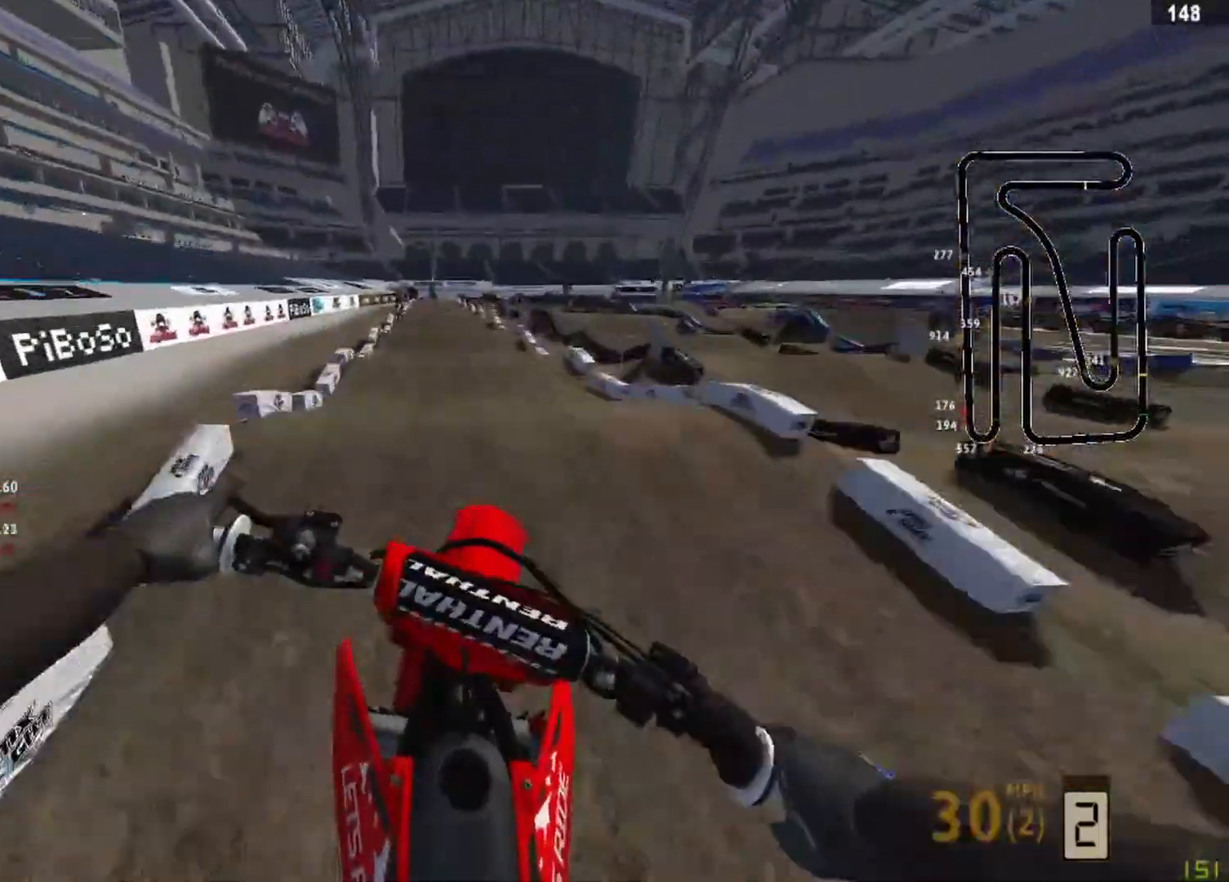
{"buttons": [], "left_stick": "center", "right_stick": "down-left", "events": [[83, "R2", "up"], [292, "R3", "down"], [333, "left_stick", "center"], [417, "R3", "up"]]}
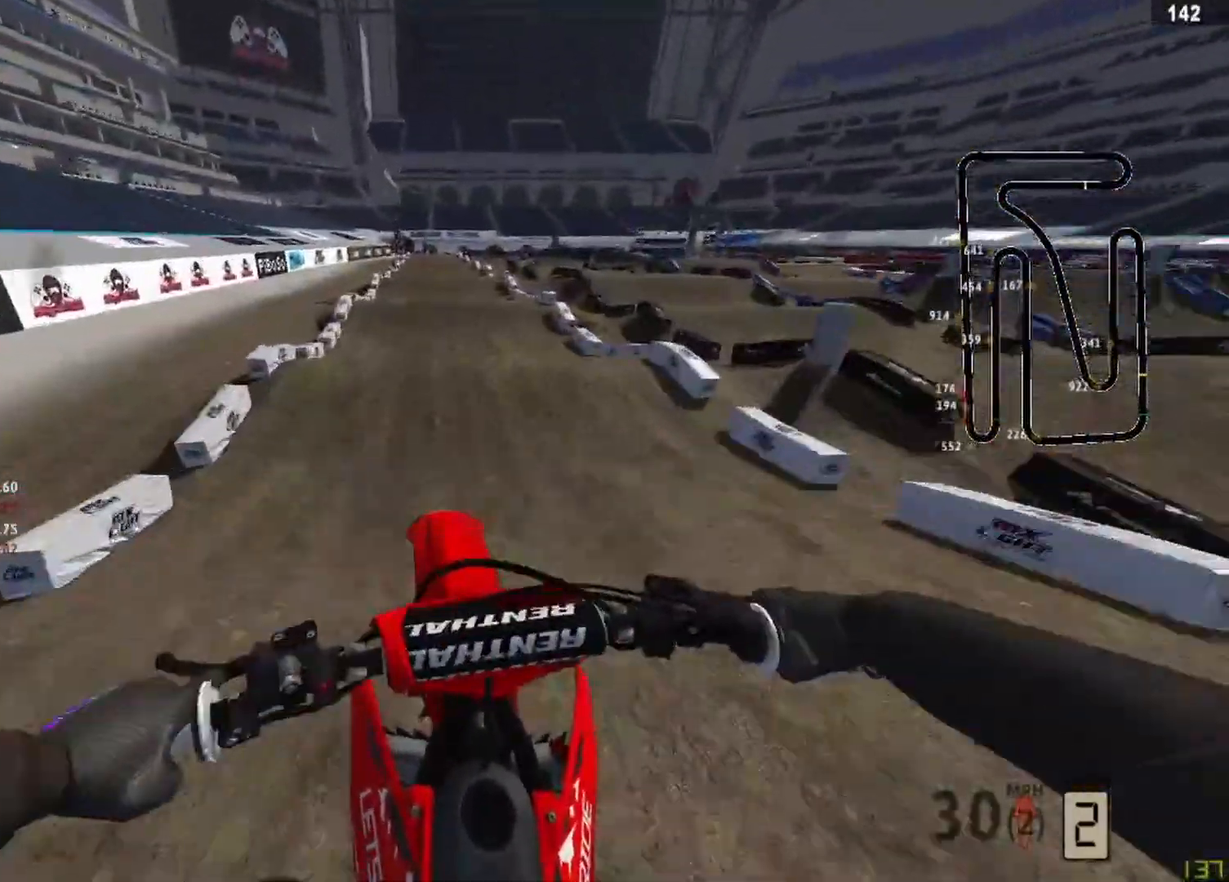
{"buttons": ["R2"], "left_stick": "center", "right_stick": "center", "events": [[125, "R2", "down"], [125, "right_stick", "left"], [375, "R3", "down"], [375, "right_stick", "up"], [458, "R3", "up"], [458, "right_stick", "center"]]}
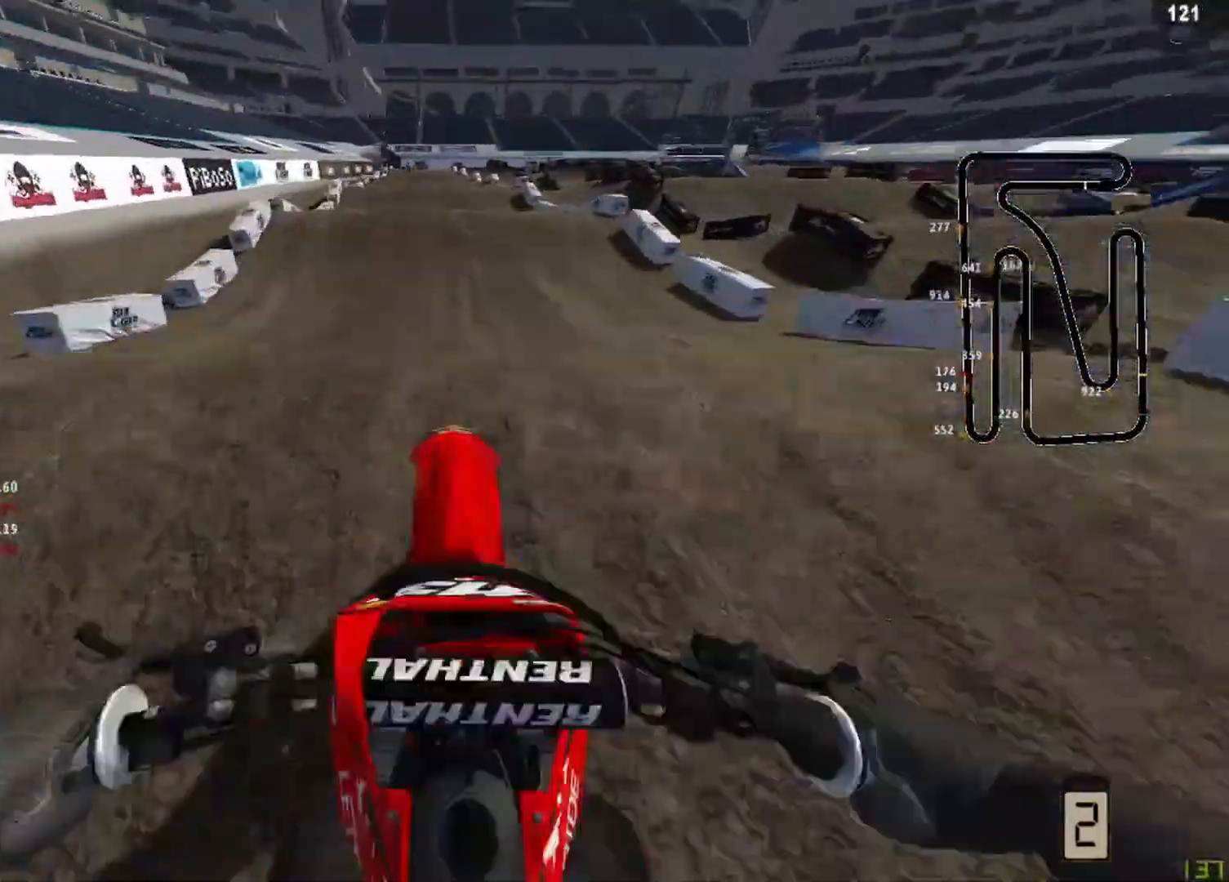
{"buttons": ["R2"], "left_stick": "down-left", "right_stick": "down", "events": [[42, "R2", "up"], [83, "right_stick", "down"], [250, "R2", "down"], [333, "left_stick", "down-left"]]}
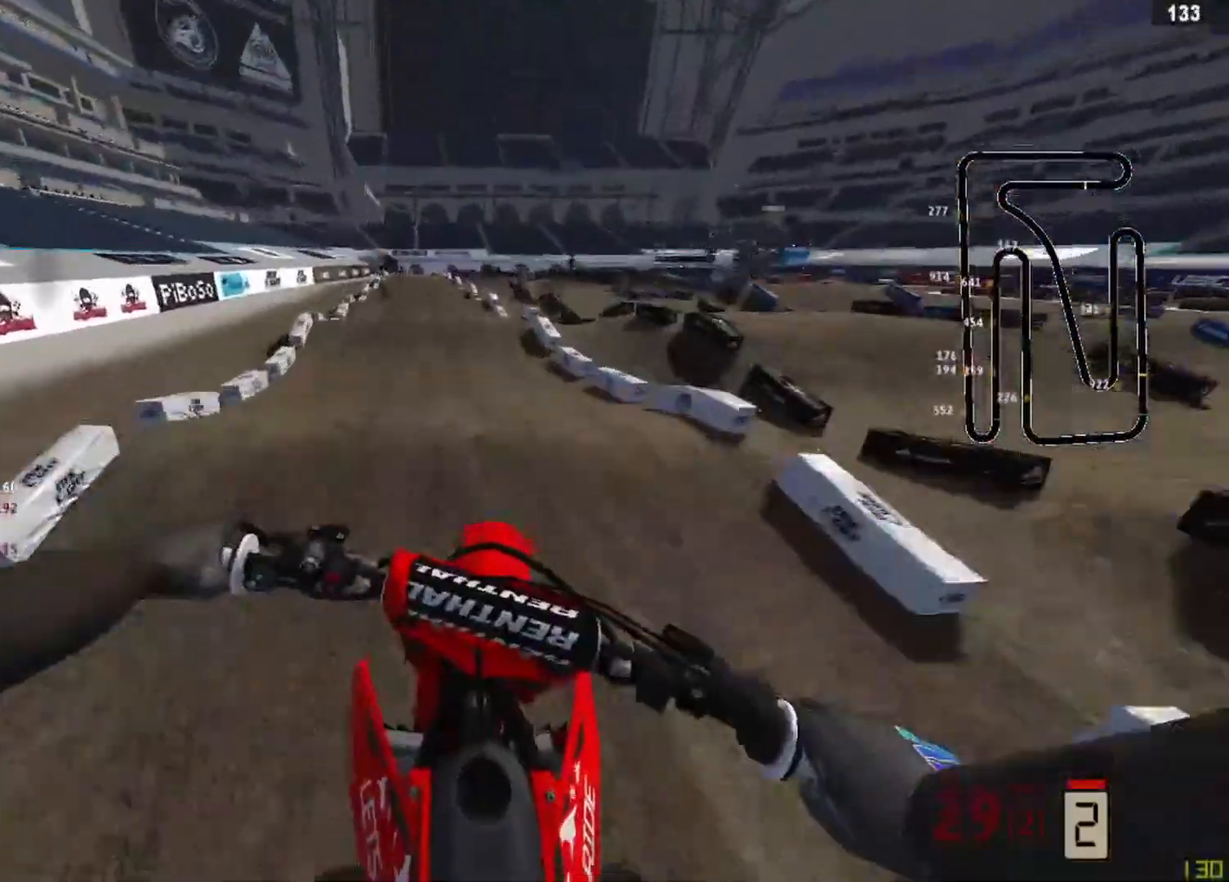
{"buttons": ["R2"], "left_stick": "center", "right_stick": "down", "events": [[375, "R3", "down"], [458, "left_stick", "center"], [500, "R3", "up"]]}
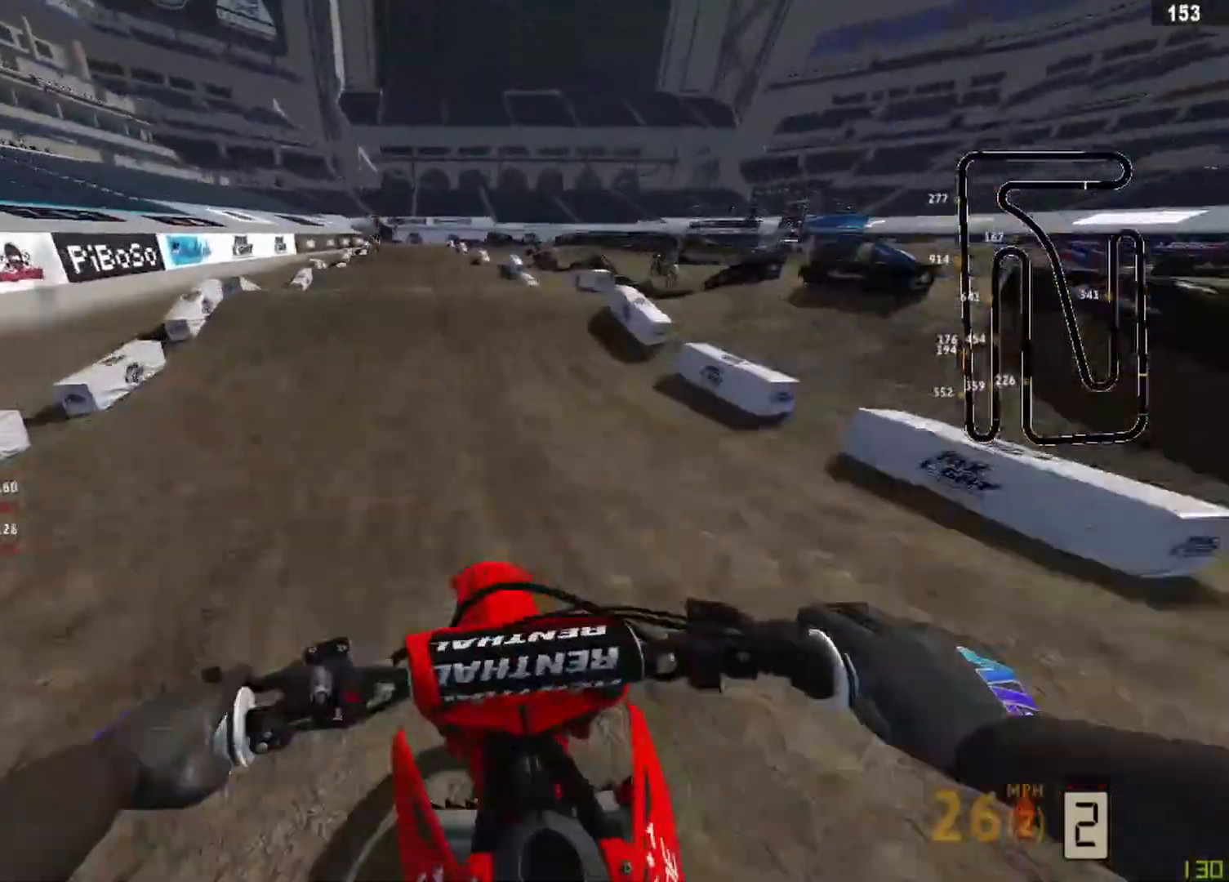
{"buttons": ["R2"], "left_stick": "center", "right_stick": "down", "events": []}
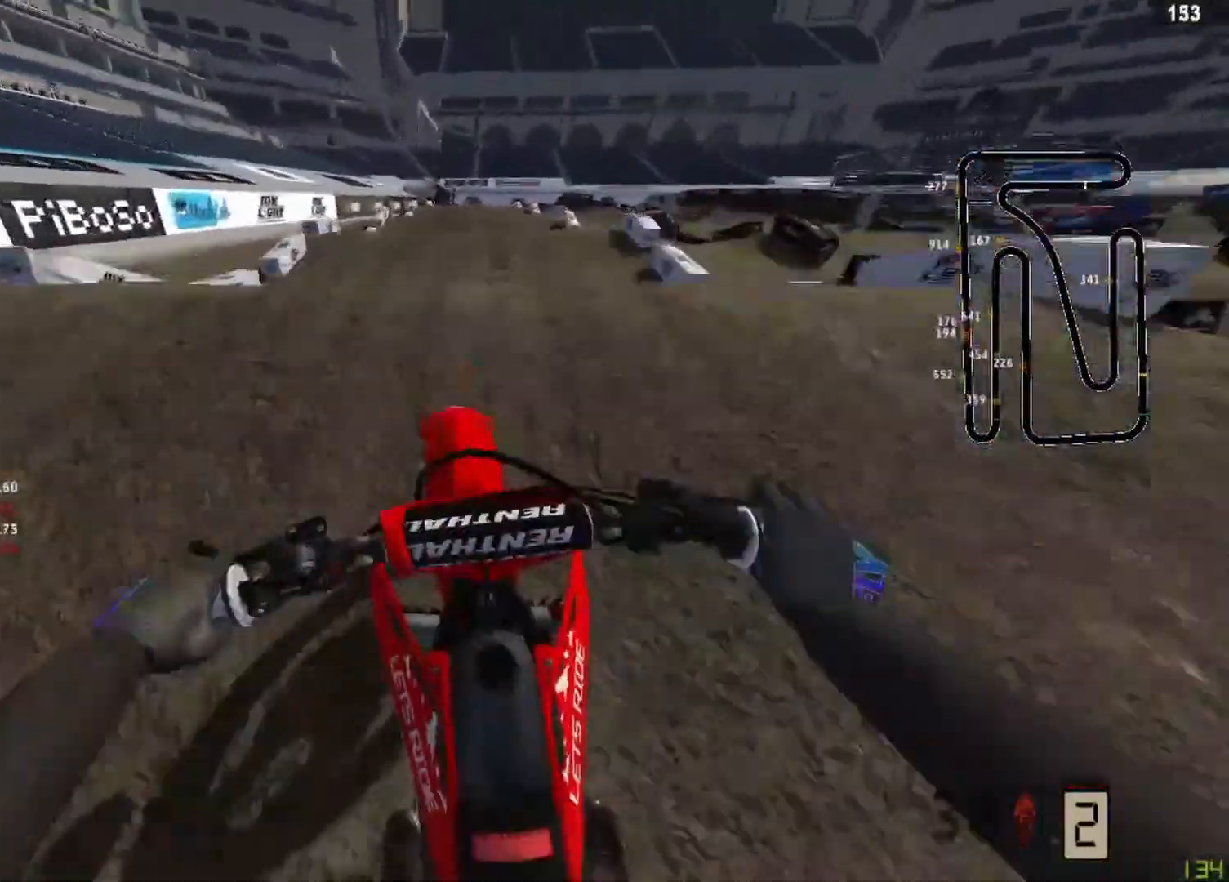
{"buttons": ["R1", "R3"], "left_stick": "center", "right_stick": "down-left", "events": [[83, "right_stick", "up"], [417, "R2", "up"], [458, "R1", "down"], [458, "R3", "down"], [458, "right_stick", "down-left"]]}
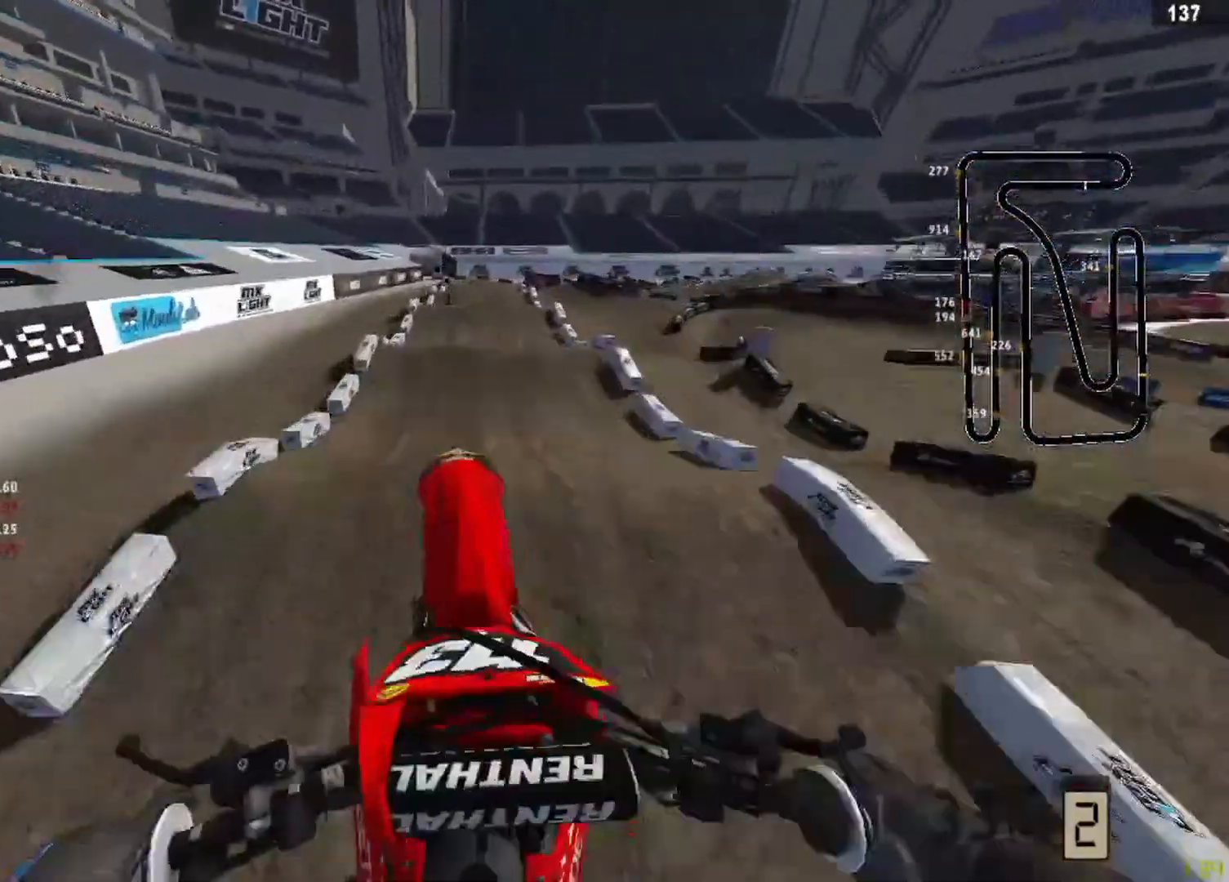
{"buttons": ["R2"], "left_stick": "center", "right_stick": "center", "events": [[42, "left_stick", "right"], [83, "L2", "down"], [83, "R3", "up"], [83, "right_stick", "down"], [208, "R1", "up"], [250, "right_stick", "center"], [292, "L2", "up"], [417, "CIRCLE", "down"], [417, "left_stick", "center"], [458, "CIRCLE", "up"], [500, "R2", "down"]]}
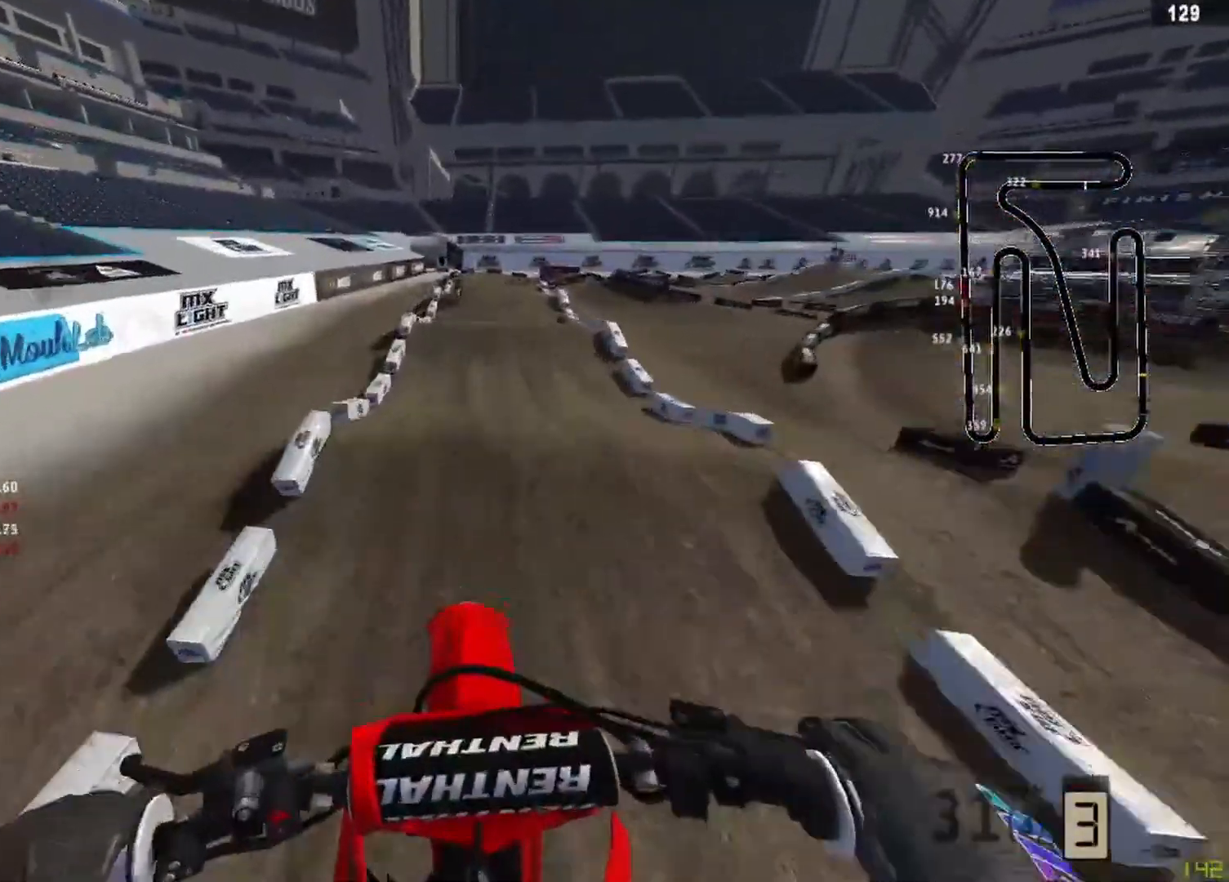
{"buttons": ["R2", "R3"], "left_stick": "center", "right_stick": "down", "events": [[83, "left_stick", "right"], [167, "left_stick", "up-right"], [333, "right_stick", "down"], [417, "left_stick", "center"], [458, "R3", "down"]]}
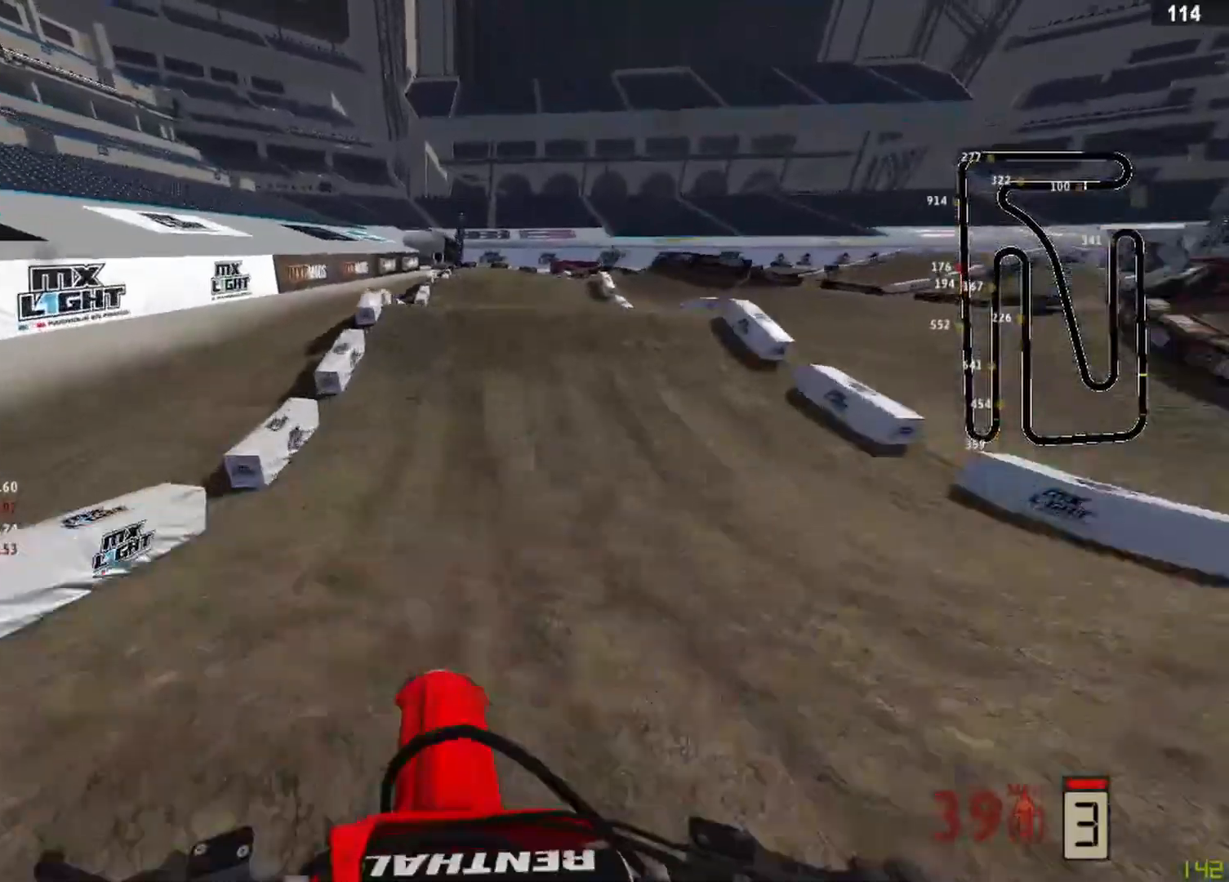
{"buttons": ["R2", "R3"], "left_stick": "center", "right_stick": "up", "events": [[83, "R3", "up"], [250, "right_stick", "center"], [417, "right_stick", "up"], [500, "R3", "down"]]}
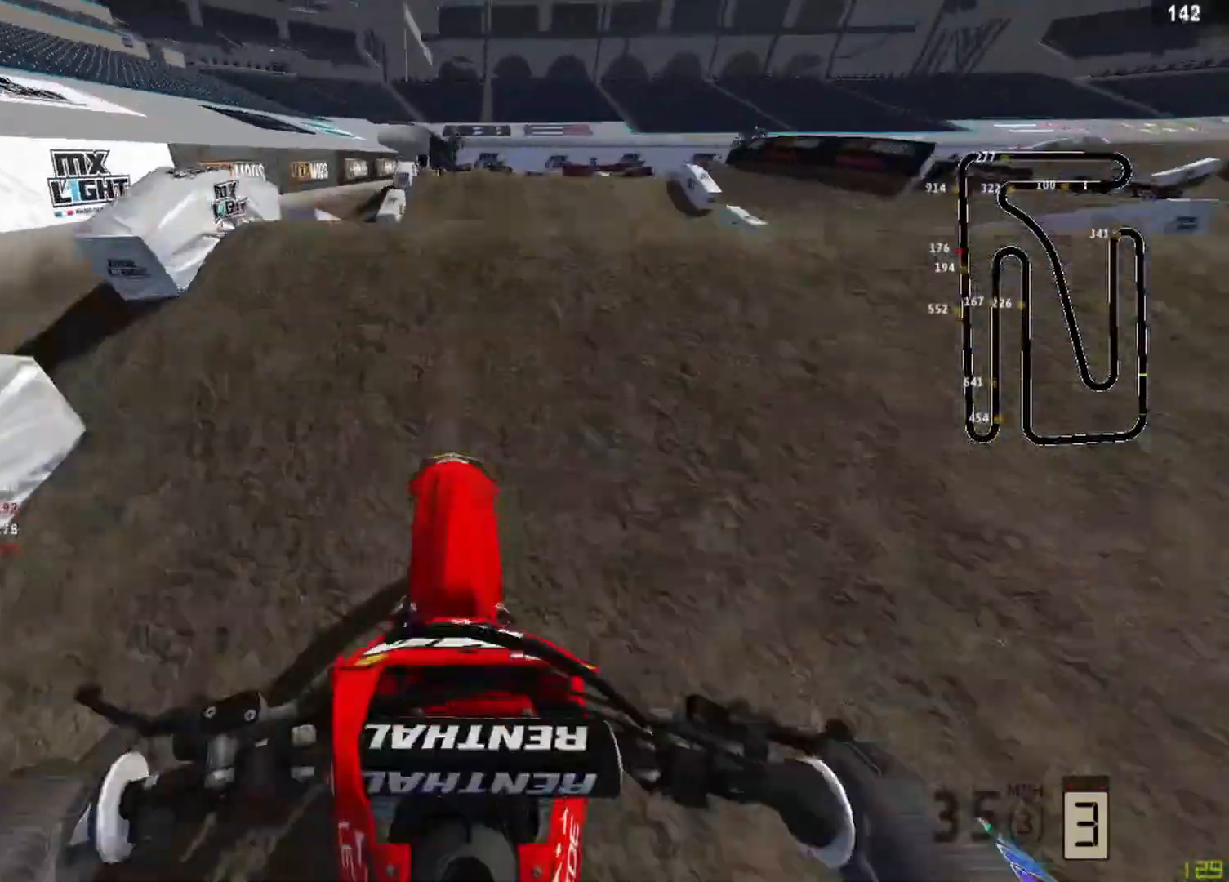
{"buttons": [], "left_stick": "center", "right_stick": "center", "events": [[83, "R2", "up"], [83, "R3", "up"], [83, "right_stick", "center"], [250, "R3", "down"], [333, "R2", "down"], [333, "right_stick", "down-right"], [375, "R3", "up"], [417, "right_stick", "center"], [458, "R2", "up"]]}
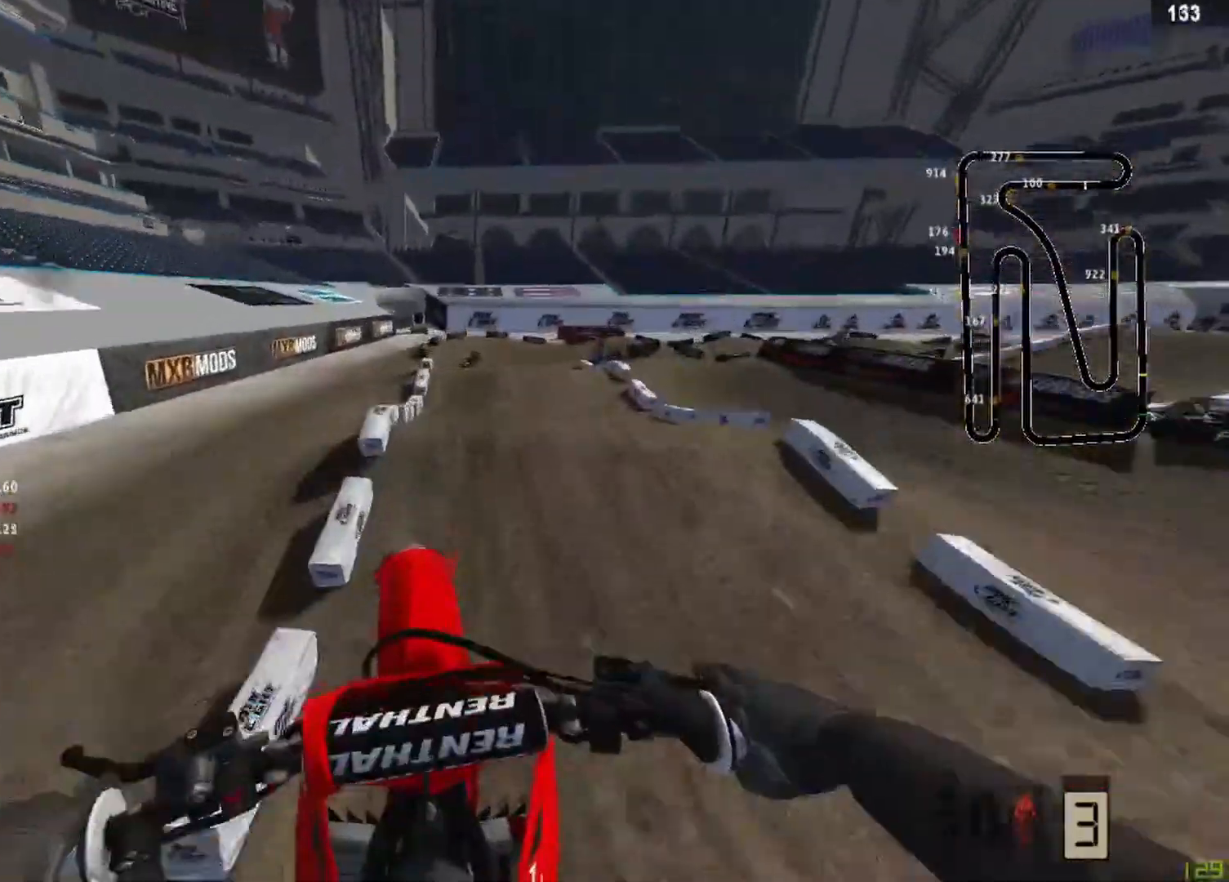
{"buttons": [], "left_stick": "center", "right_stick": "center", "events": [[83, "SQUARE", "down"], [83, "left_stick", "up-right"], [125, "SQUARE", "up"], [375, "left_stick", "center"]]}
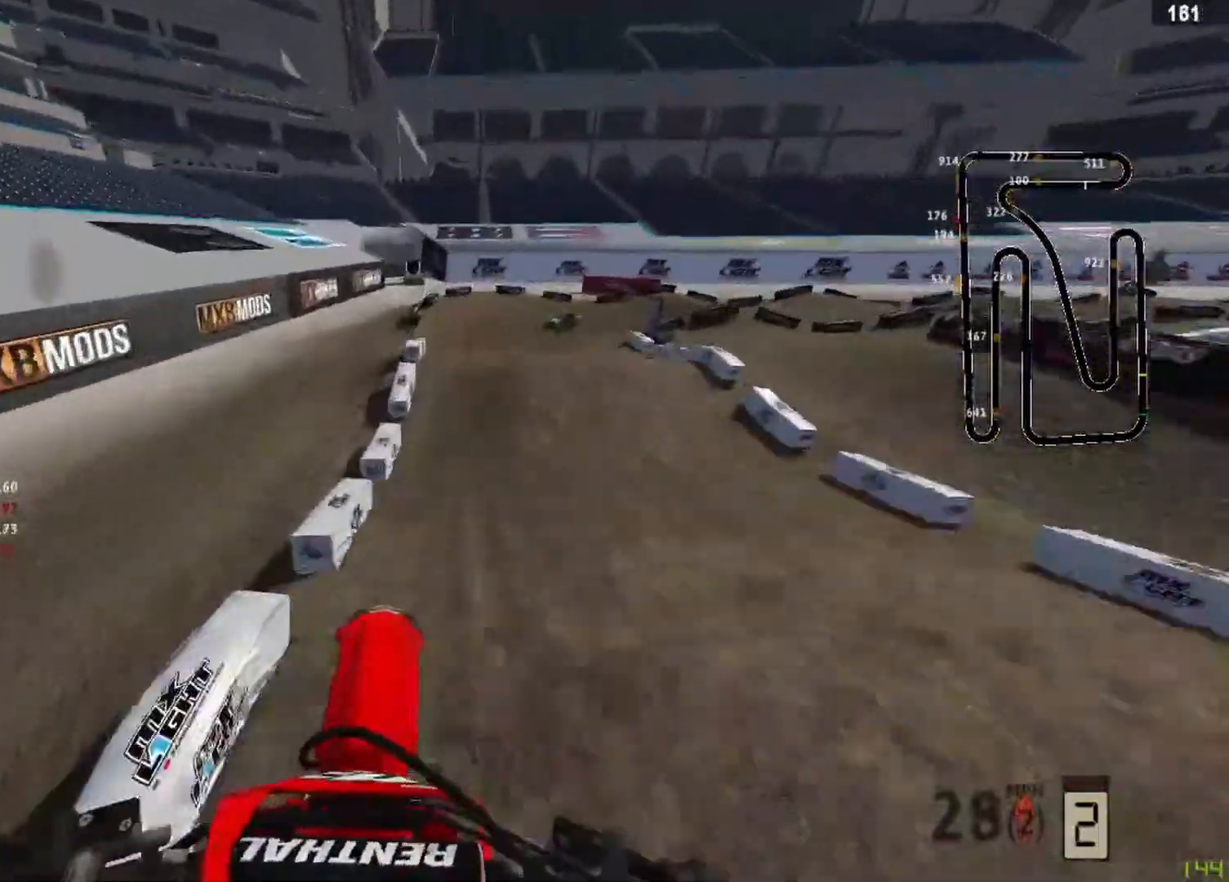
{"buttons": ["R3"], "left_stick": "center", "right_stick": "center", "events": [[83, "R2", "down"], [417, "R2", "up"], [458, "R3", "down"]]}
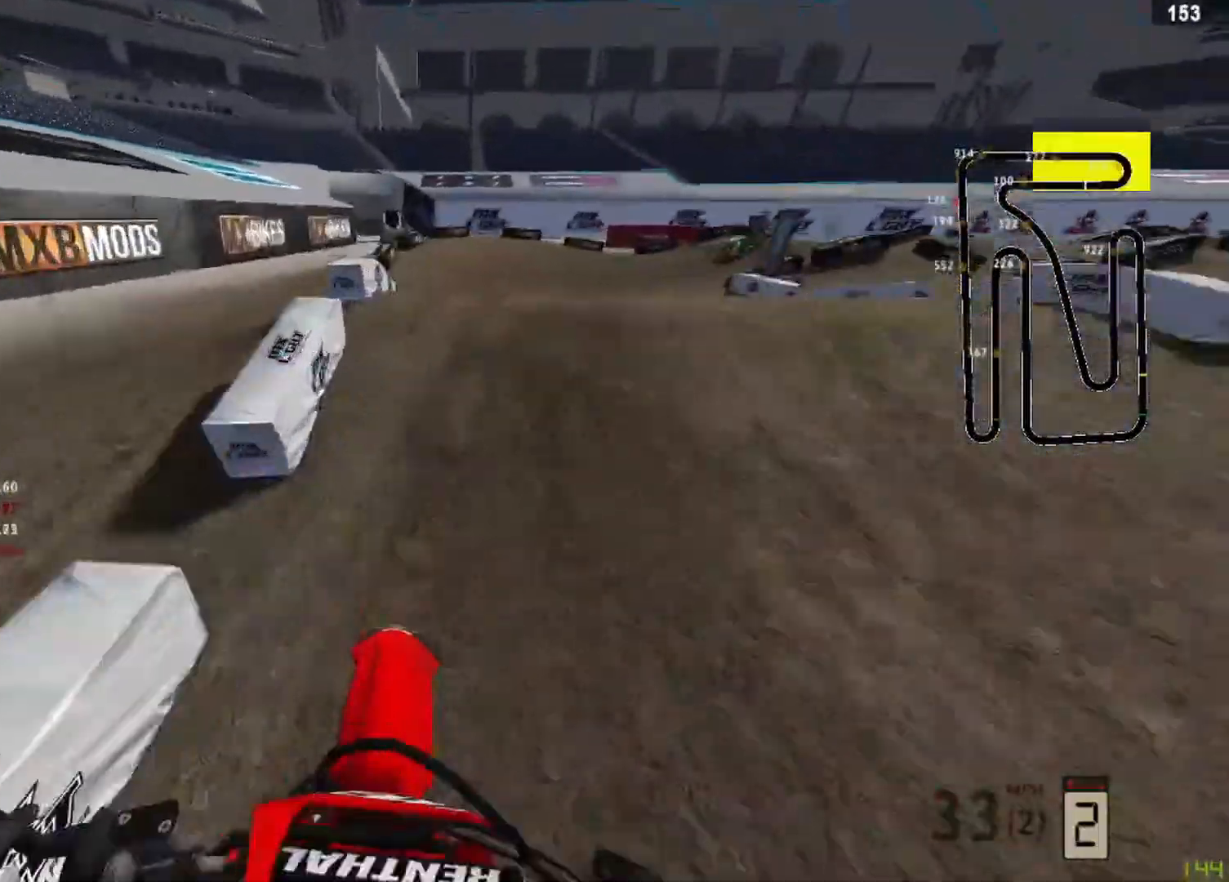
{"buttons": ["R2"], "left_stick": "center", "right_stick": "center", "events": [[42, "left_stick", "up-right"], [83, "R3", "up"], [83, "right_stick", "left"], [333, "right_stick", "up-left"], [375, "R3", "down"], [417, "R2", "down"], [500, "R3", "up"], [500, "left_stick", "center"], [500, "right_stick", "center"]]}
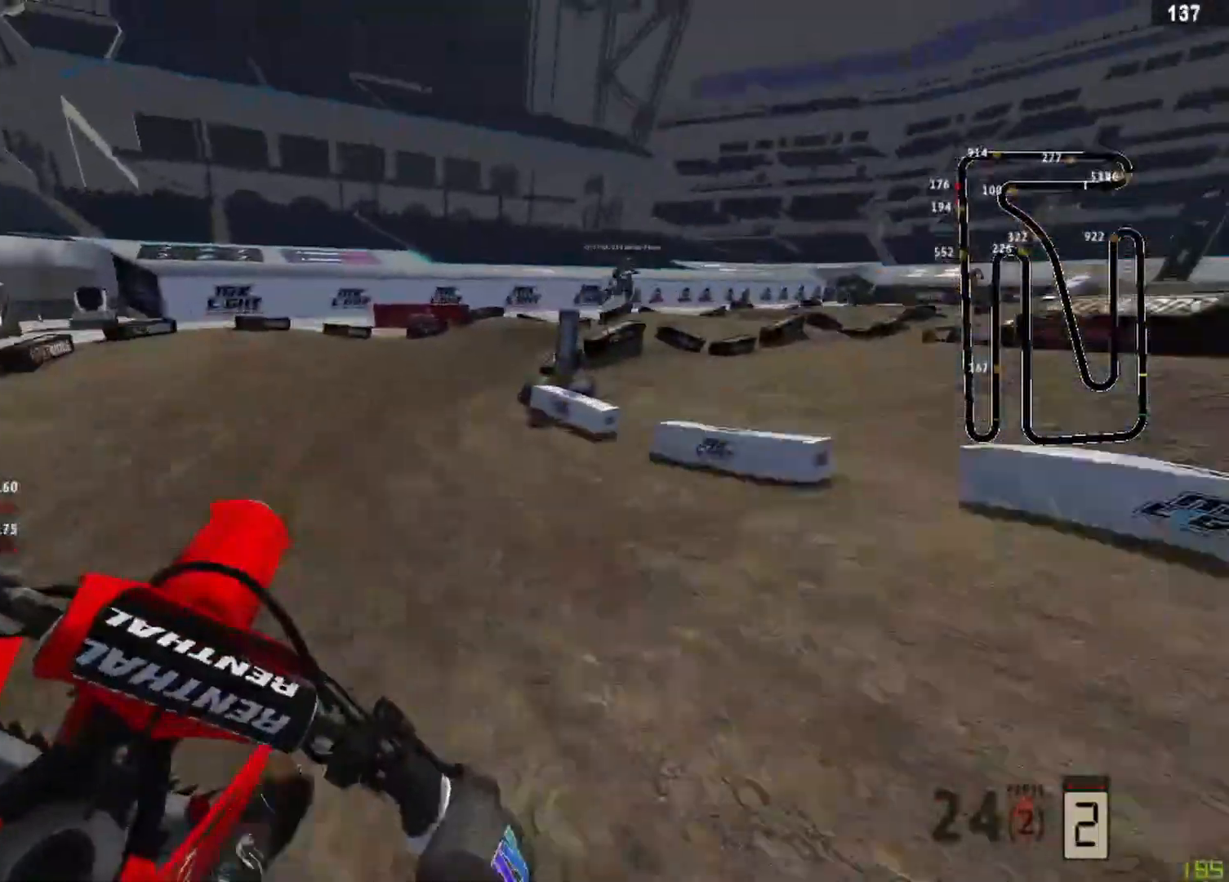
{"buttons": [], "left_stick": "up-right", "right_stick": "center", "events": [[83, "left_stick", "left"], [83, "right_stick", "down-right"], [125, "R2", "up"], [167, "left_stick", "center"], [292, "left_stick", "up-right"], [417, "right_stick", "center"]]}
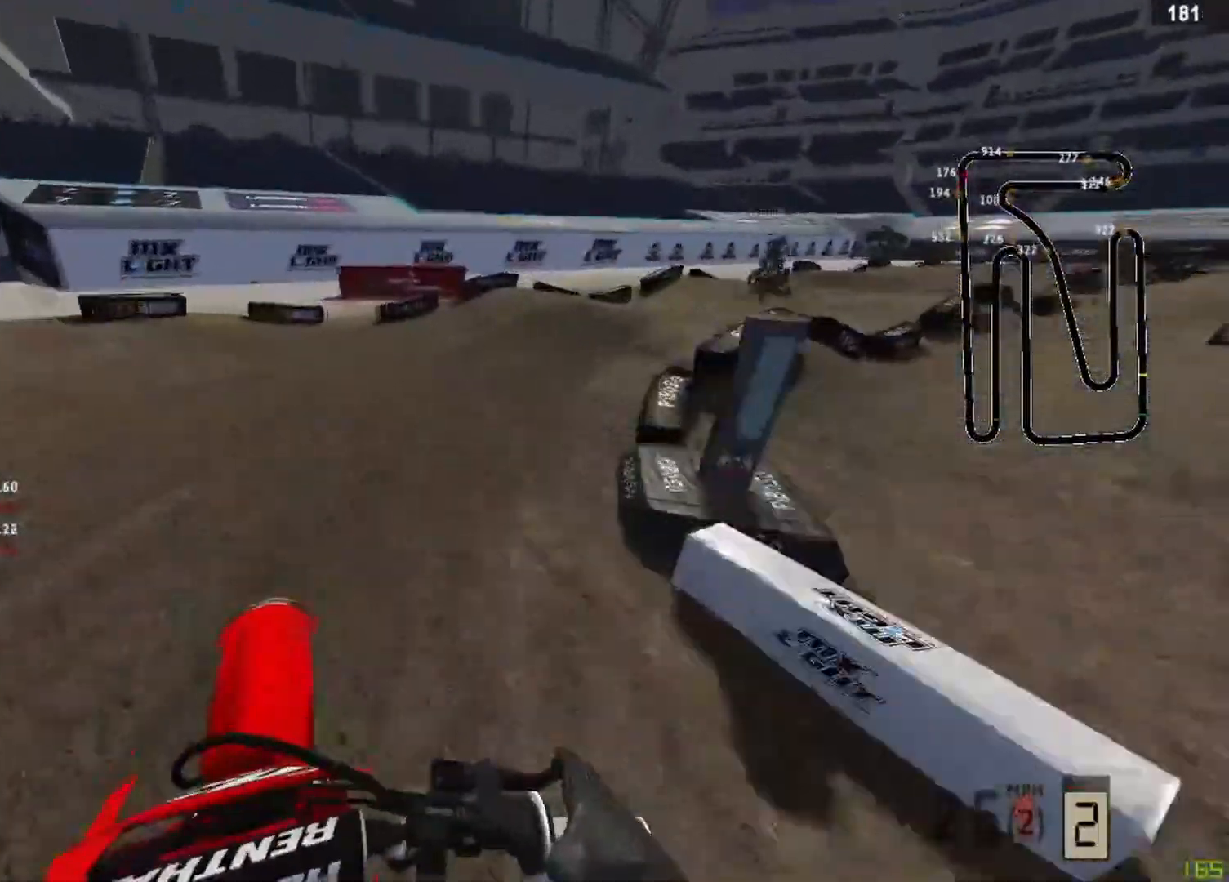
{"buttons": ["R2"], "left_stick": "up-right", "right_stick": "up-left", "events": [[167, "R2", "down"], [208, "R3", "down"], [292, "R3", "up"], [458, "right_stick", "up-left"]]}
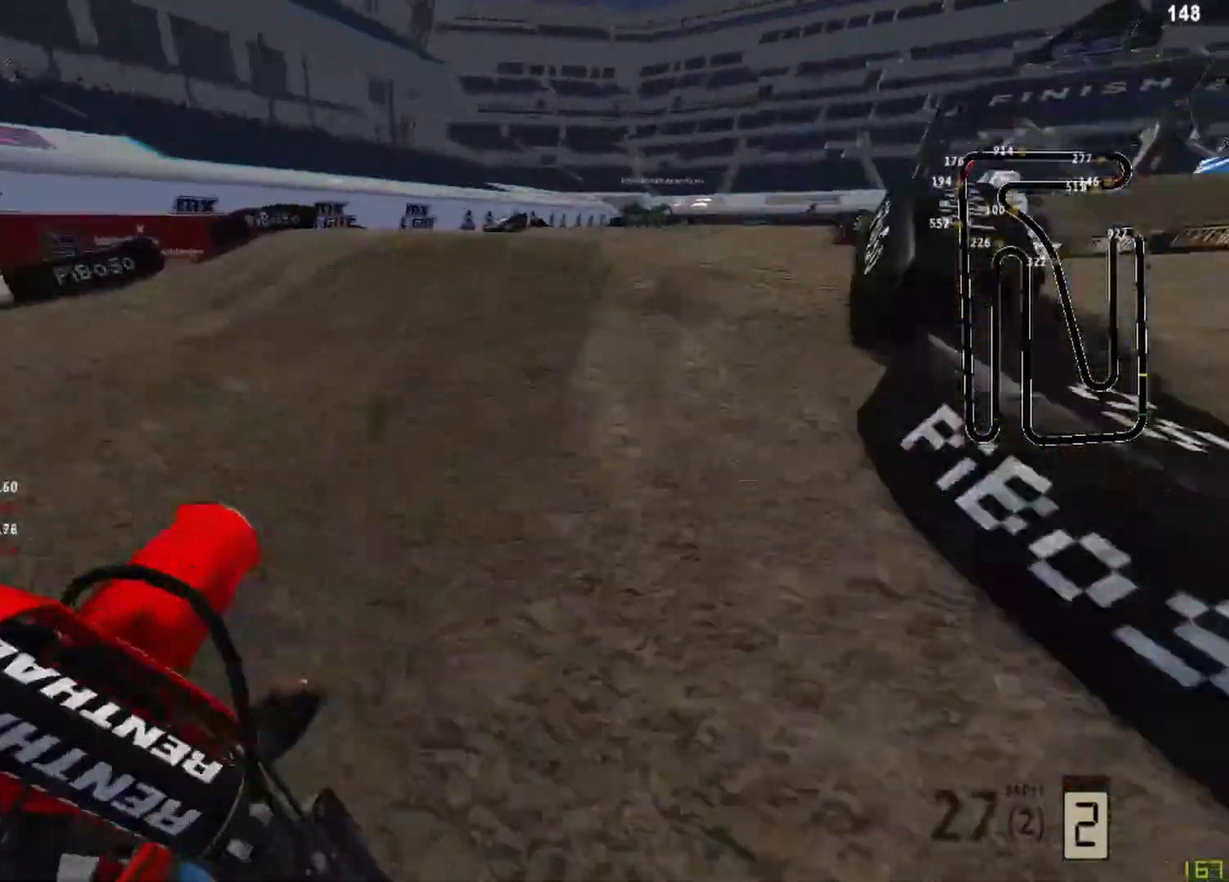
{"buttons": ["R2"], "left_stick": "up-right", "right_stick": "up-left", "events": []}
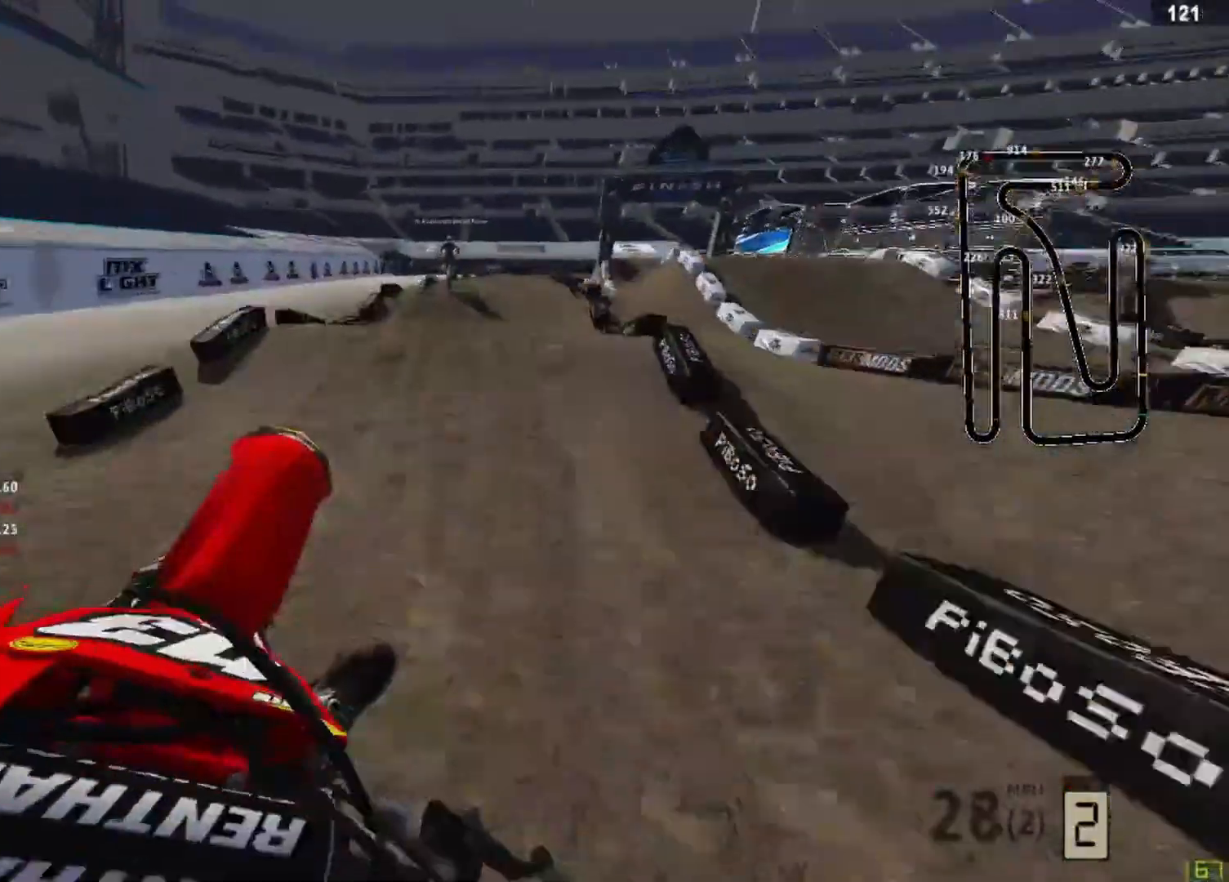
{"buttons": ["R2"], "left_stick": "center", "right_stick": "down", "events": [[83, "R2", "up"], [208, "left_stick", "up"], [458, "left_stick", "center"], [500, "R2", "down"], [500, "right_stick", "down"]]}